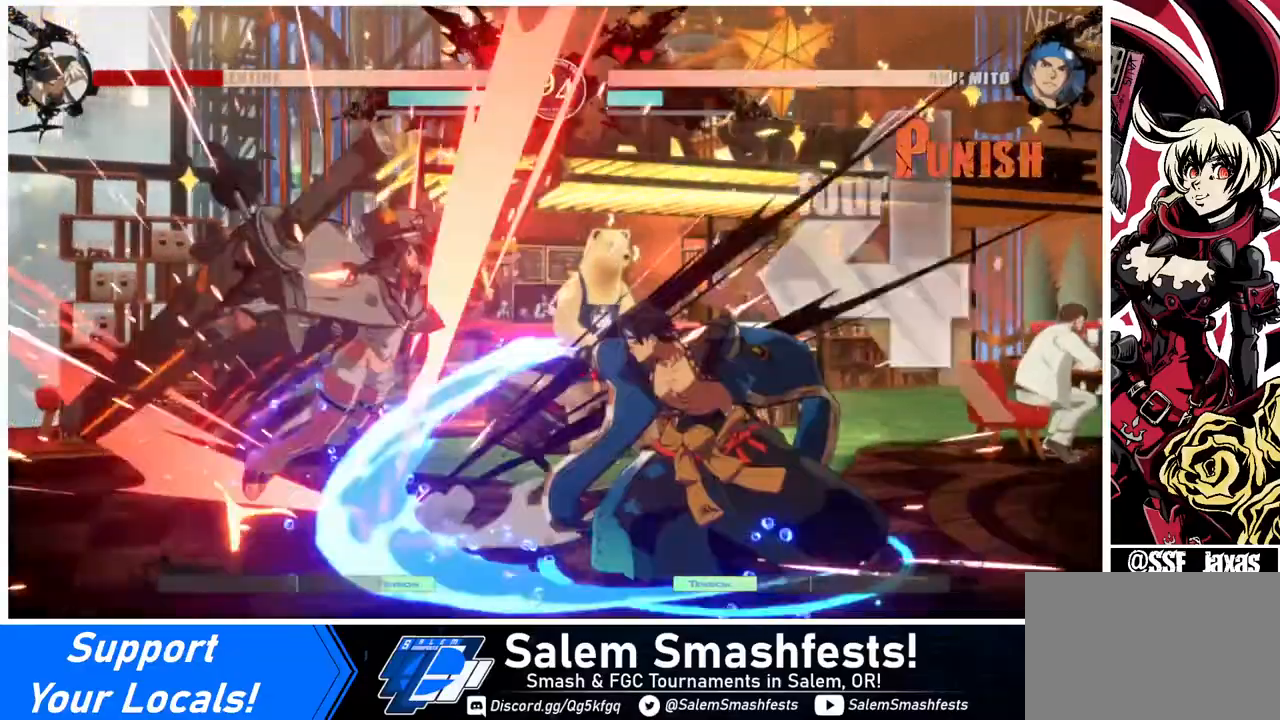
Gameplay with a controller (arcade stick); each line is a JSON object with the inputs held at the frame after it. "events" lists button and stick changes between this image and that frame as [ms after this image, input, new state], when the widget could be followed in between. Not read: L3 R3.
{"buttons": ["DPAD_DOWN", "DPAD_LEFT"], "events": []}
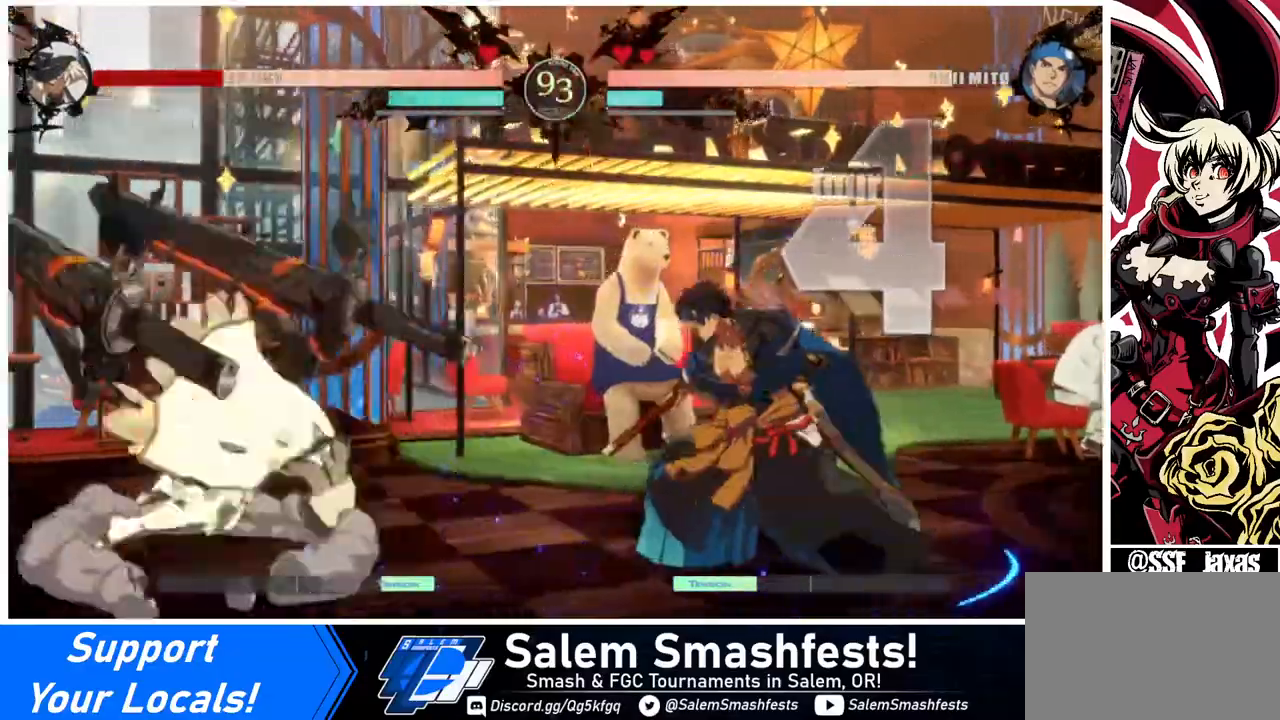
{"buttons": ["DPAD_DOWN", "DPAD_LEFT"], "events": [[40, "SQUARE", "down"], [120, "DPAD_DOWN", "up"], [160, "SQUARE", "up"], [440, "DPAD_DOWN", "down"]]}
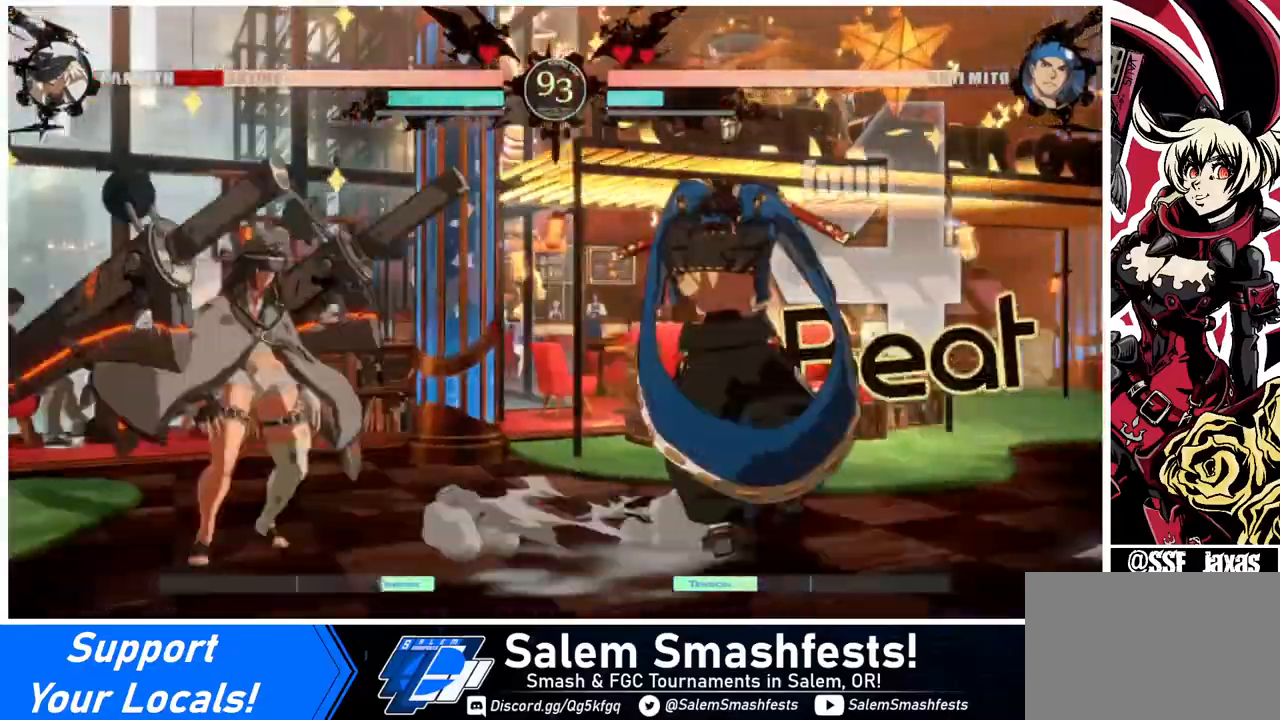
{"buttons": ["R1"], "events": [[40, "DPAD_LEFT", "up"], [40, "TRIANGLE", "down"], [120, "DPAD_DOWN", "up"], [160, "TRIANGLE", "up"], [440, "R1", "down"]]}
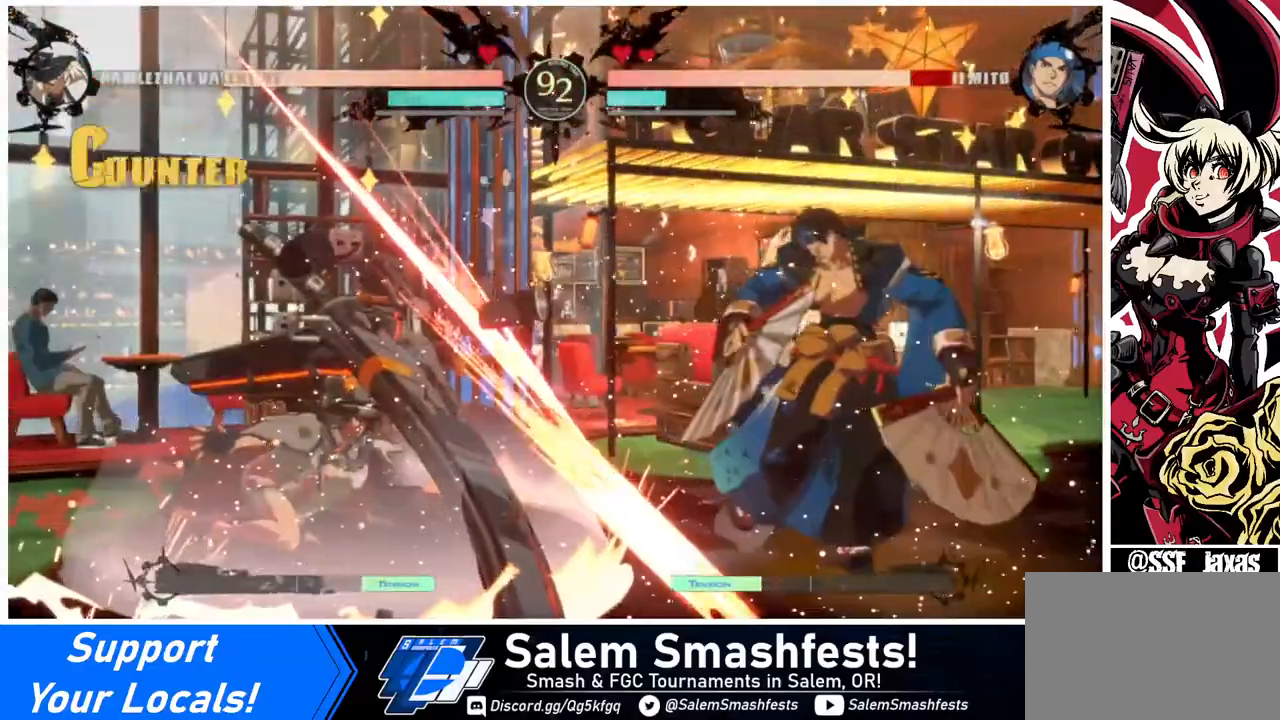
{"buttons": ["R1"], "events": [[120, "R1", "up"], [280, "DPAD_DOWN", "down"], [320, "DPAD_RIGHT", "down"], [400, "DPAD_DOWN", "up"], [440, "R1", "down"], [480, "DPAD_RIGHT", "up"]]}
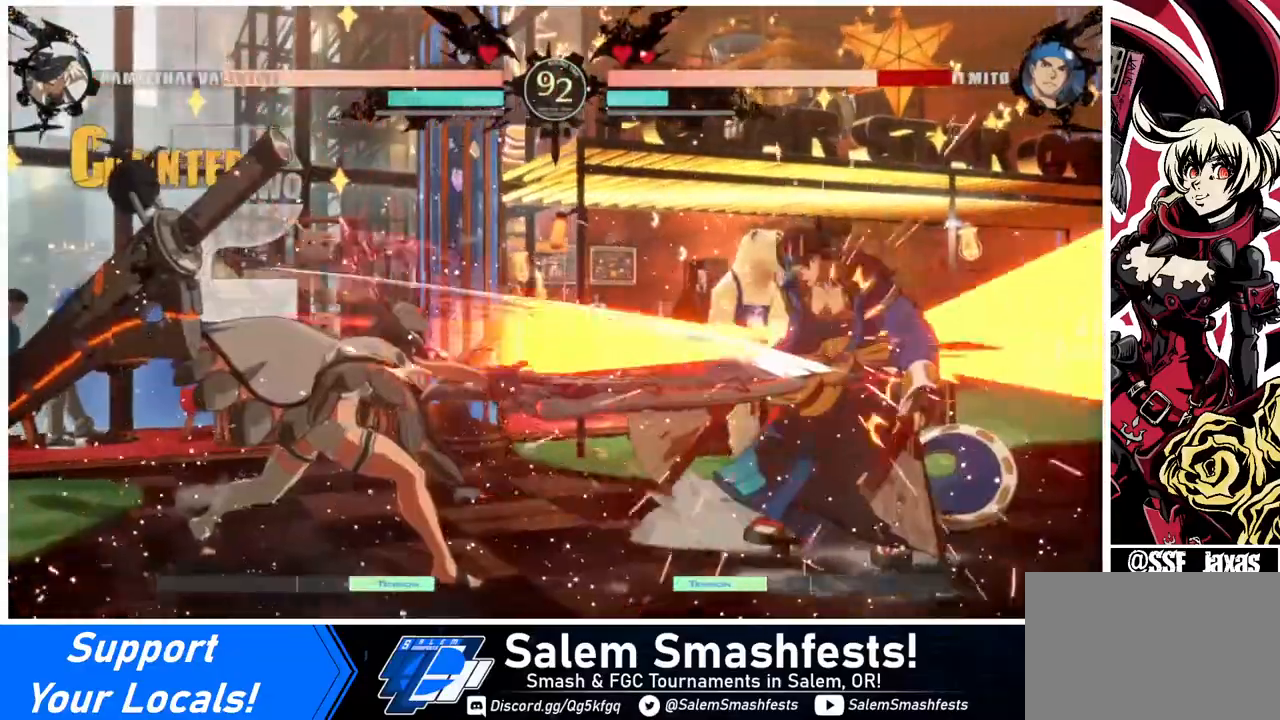
{"buttons": [], "events": [[40, "R1", "up"]]}
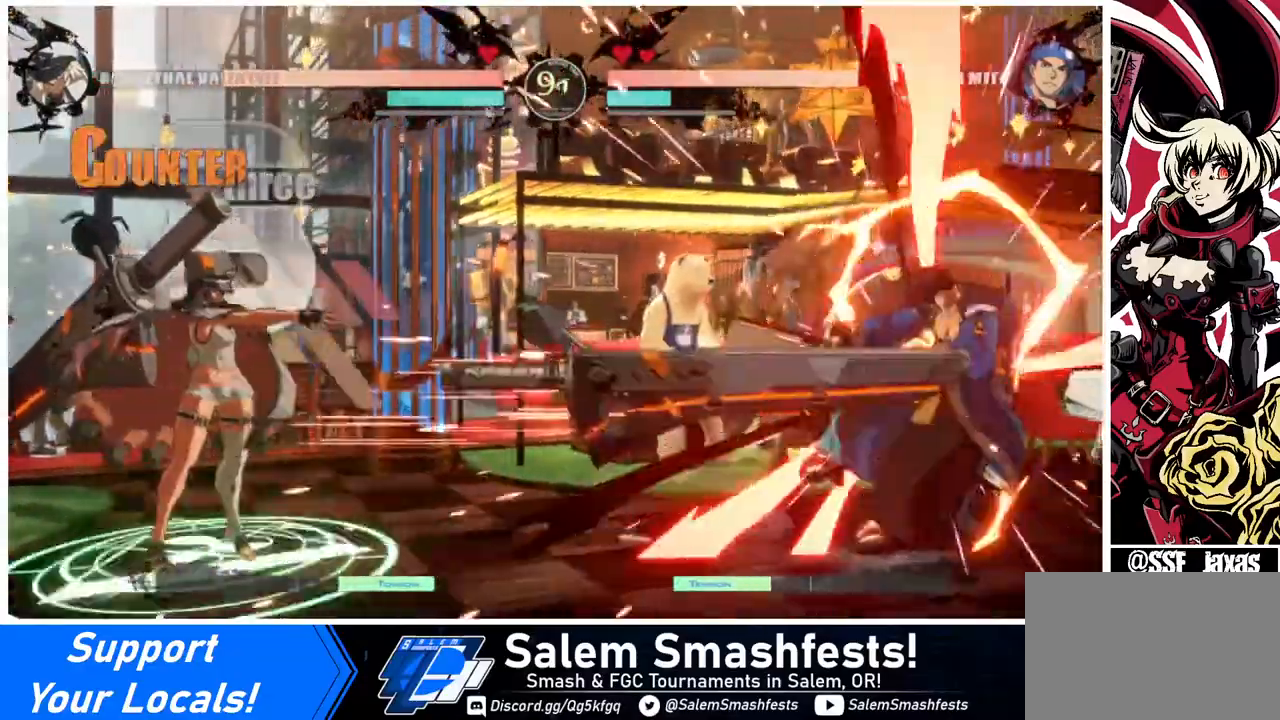
{"buttons": ["DPAD_RIGHT"], "events": [[280, "DPAD_RIGHT", "down"], [320, "DPAD_RIGHT", "up"], [400, "DPAD_RIGHT", "down"]]}
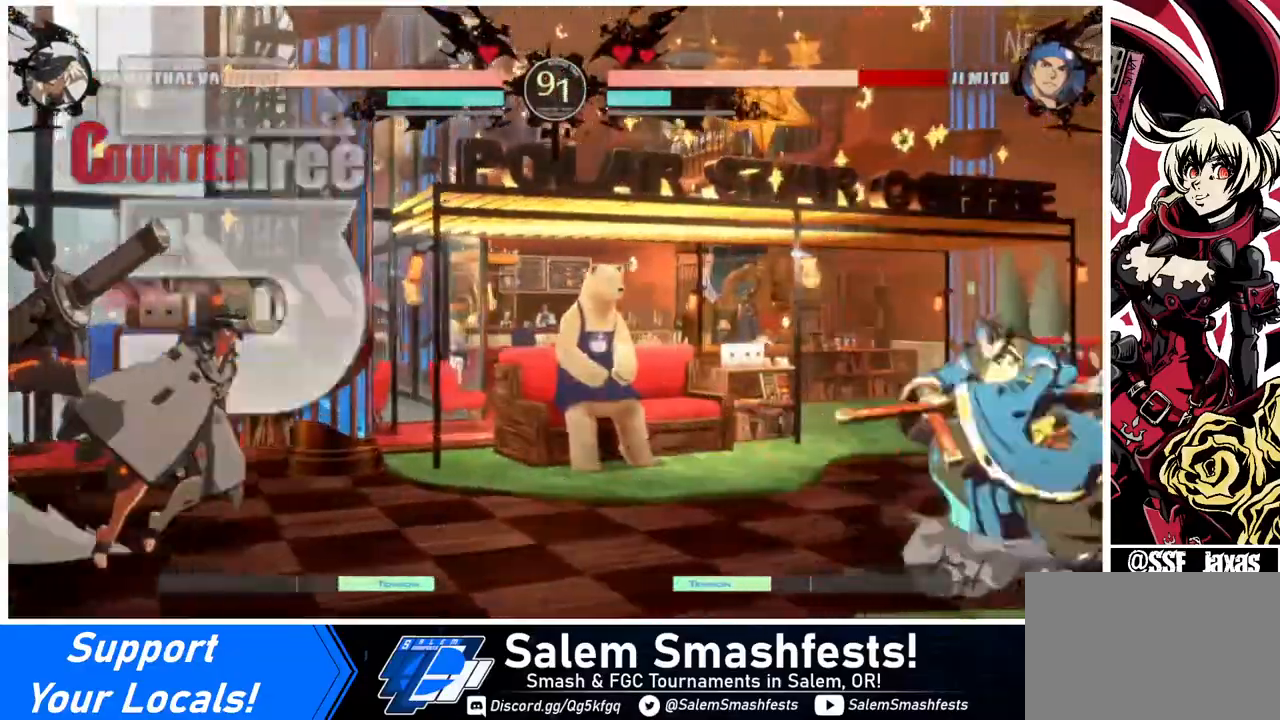
{"buttons": ["DPAD_UP", "DPAD_RIGHT"], "events": [[480, "DPAD_UP", "down"]]}
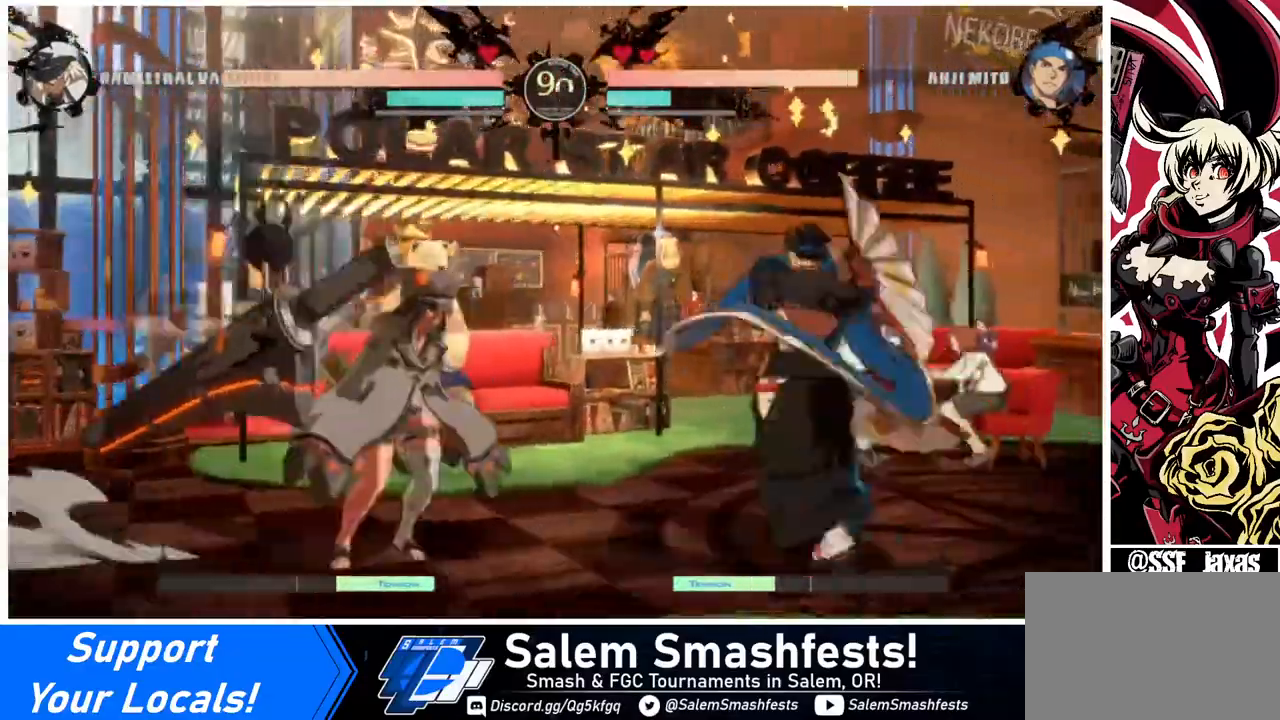
{"buttons": ["DPAD_LEFT"], "events": [[120, "DPAD_RIGHT", "up"], [120, "DPAD_UP", "up"], [200, "DPAD_LEFT", "down"]]}
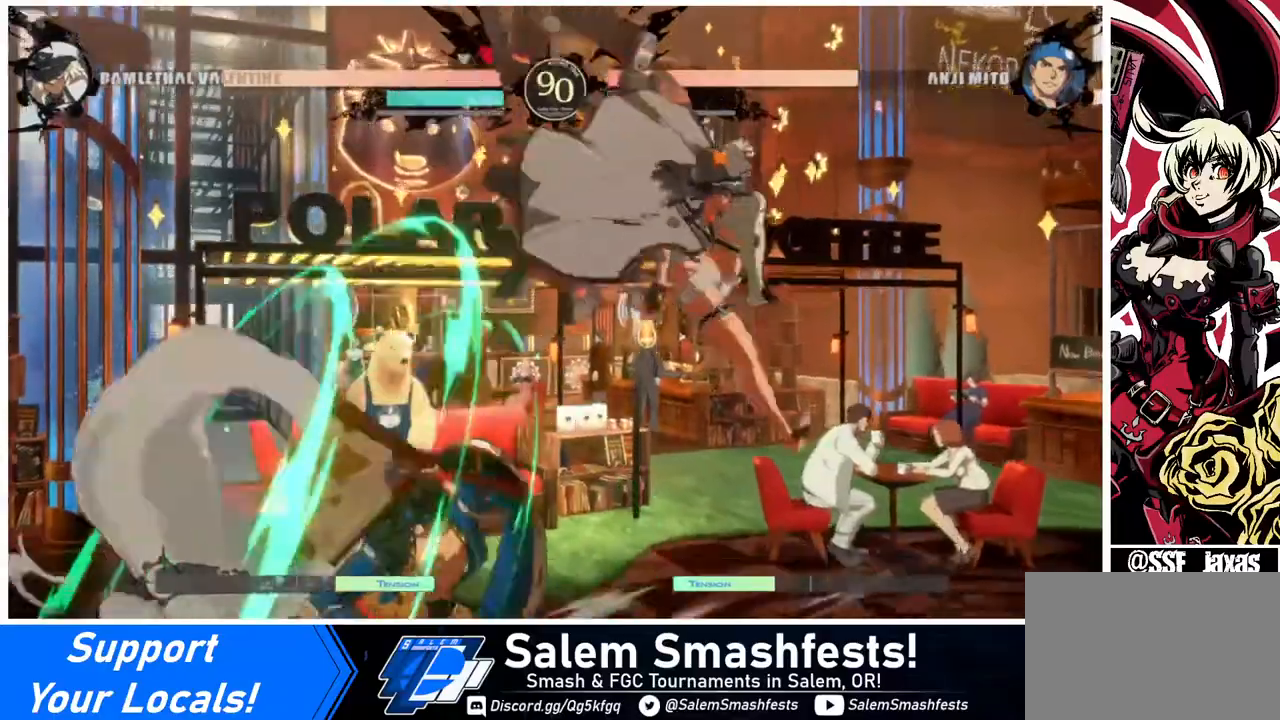
{"buttons": ["R1"], "events": [[80, "DPAD_UP", "down"], [240, "DPAD_LEFT", "up"], [240, "DPAD_UP", "up"], [520, "R1", "down"]]}
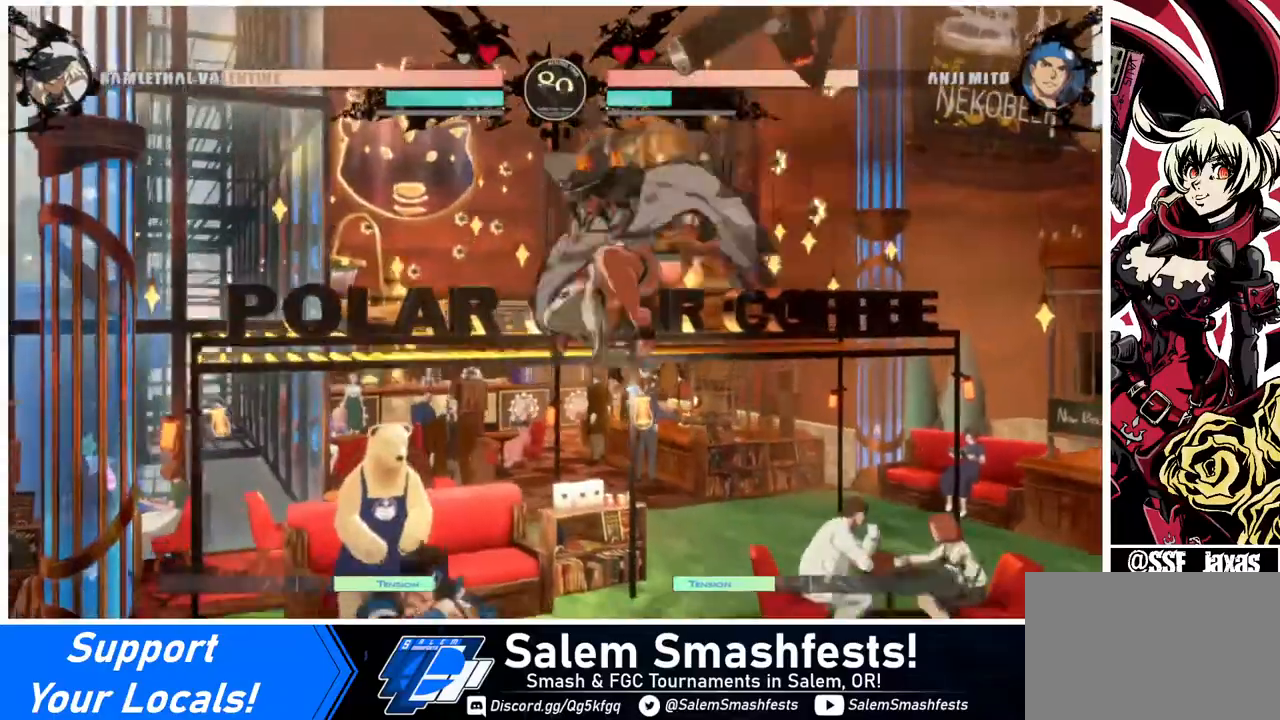
{"buttons": [], "events": [[120, "R1", "up"]]}
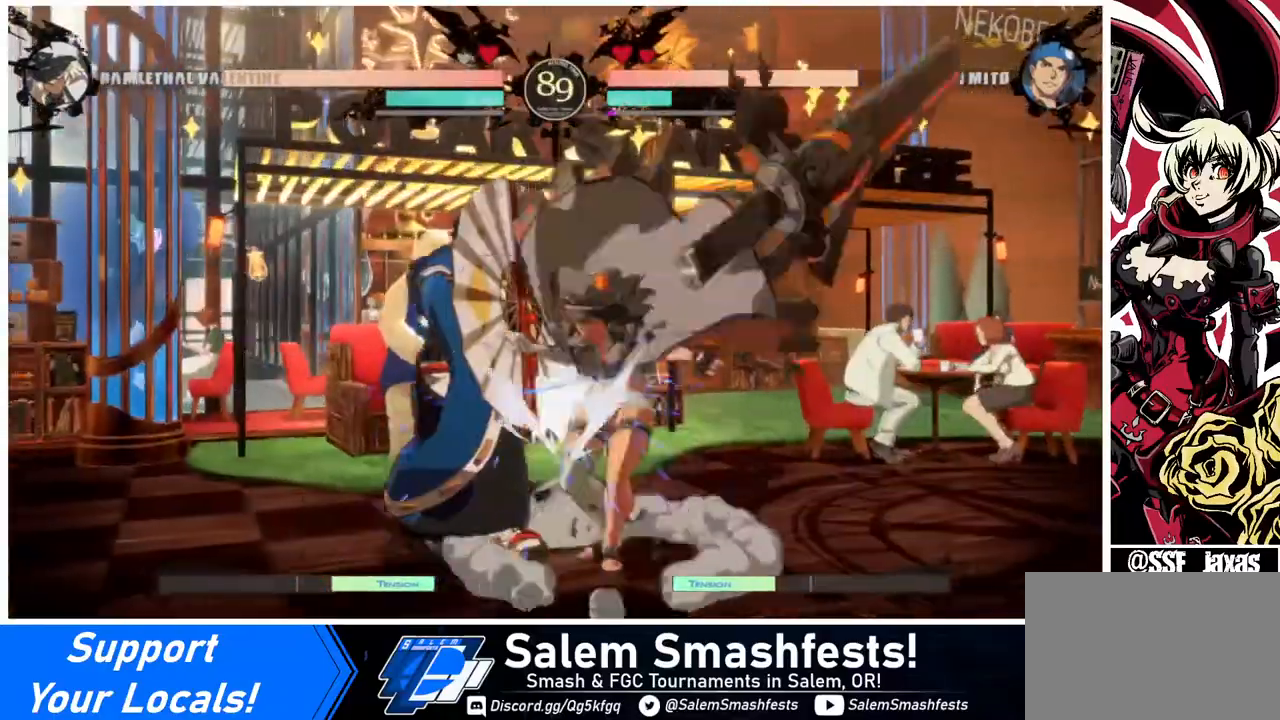
{"buttons": [], "events": [[40, "DPAD_LEFT", "down"], [80, "DPAD_LEFT", "up"], [80, "SQUARE", "down"], [160, "DPAD_DOWN", "down"], [240, "SQUARE", "up"], [320, "R2", "down"], [440, "R2", "up"], [480, "DPAD_DOWN", "up"]]}
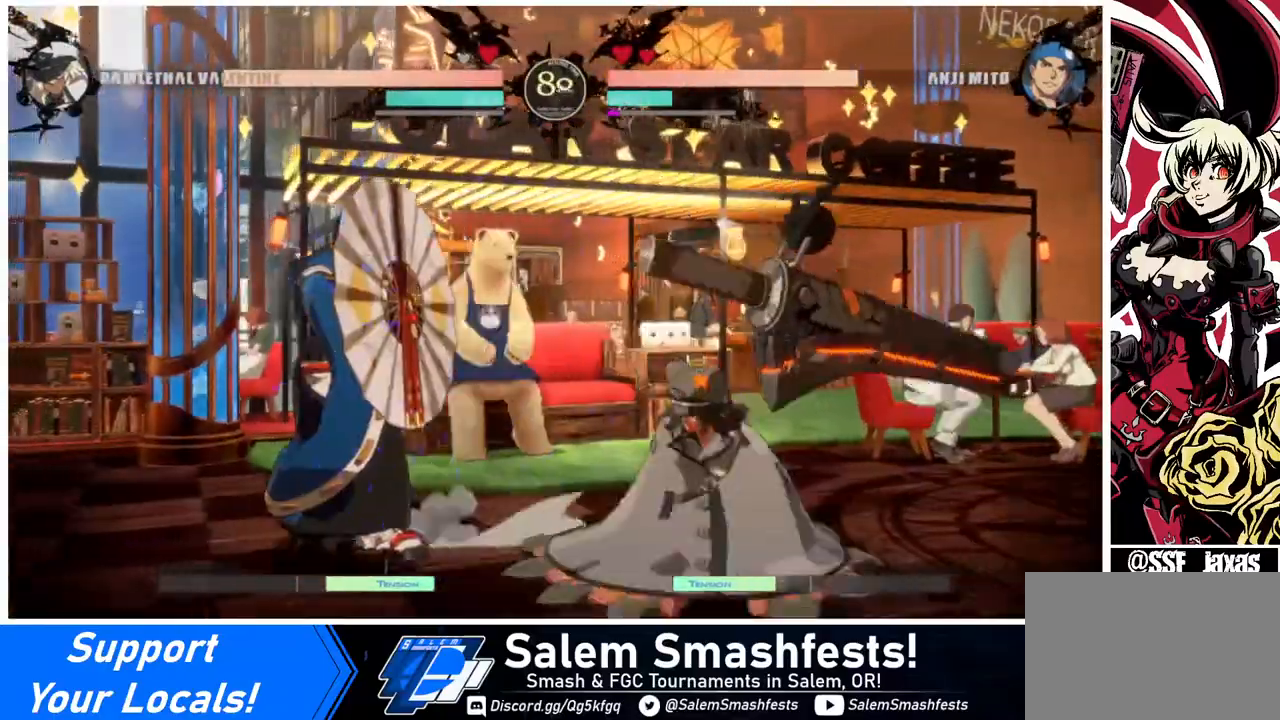
{"buttons": ["DPAD_RIGHT"], "events": [[320, "DPAD_RIGHT", "down"]]}
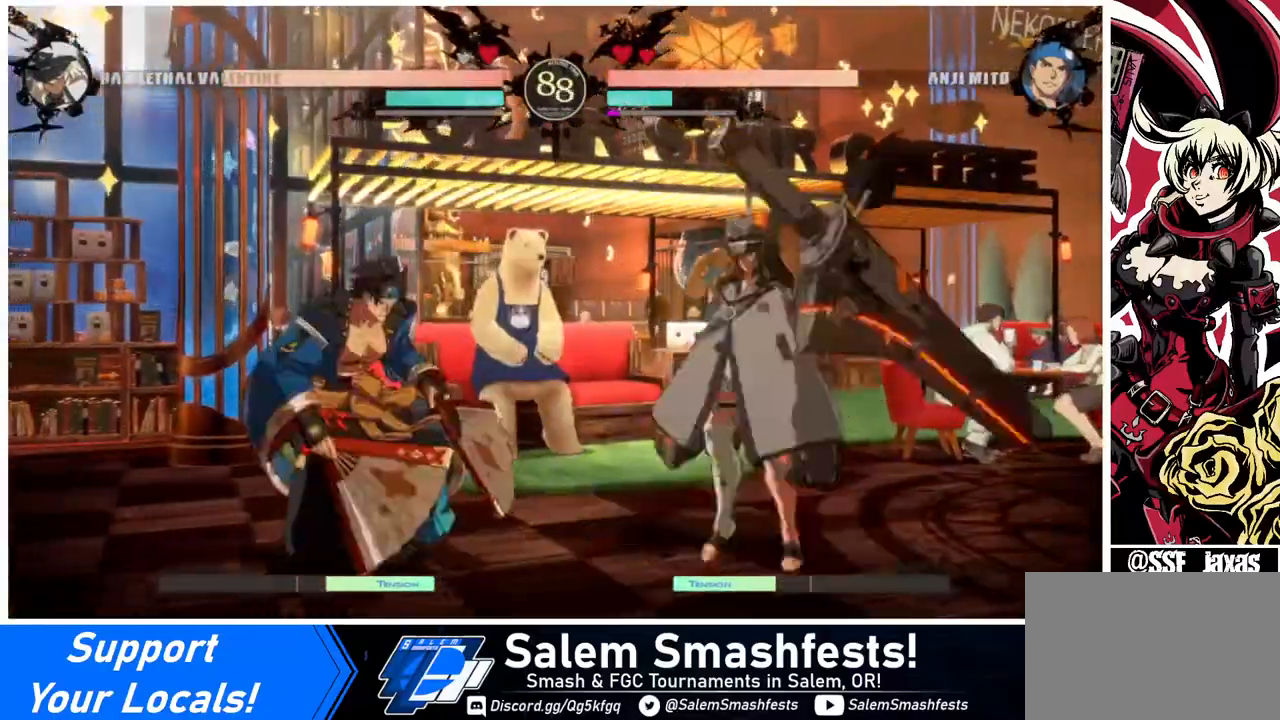
{"buttons": ["DPAD_RIGHT"], "events": [[40, "TRIANGLE", "down"], [160, "DPAD_RIGHT", "up"], [200, "TRIANGLE", "up"], [440, "DPAD_RIGHT", "down"]]}
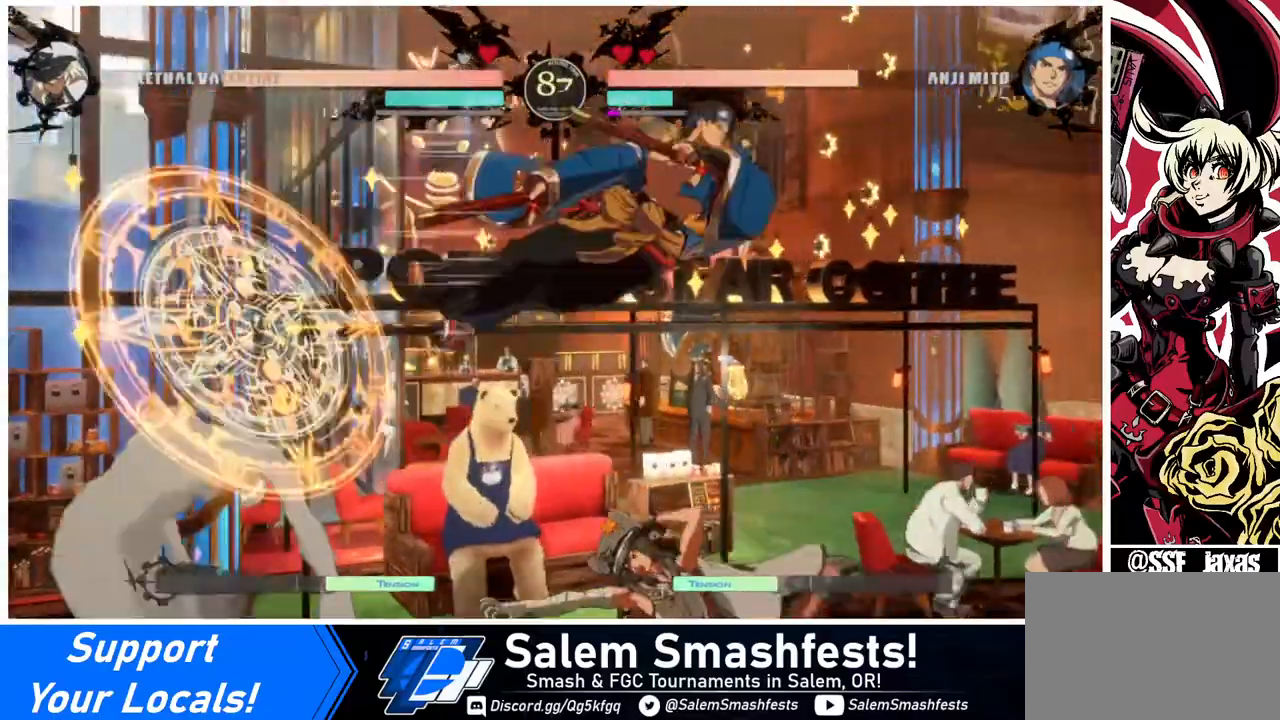
{"buttons": ["DPAD_LEFT"], "events": [[320, "DPAD_LEFT", "down"], [320, "DPAD_RIGHT", "up"], [360, "TRIANGLE", "down"], [440, "TRIANGLE", "up"]]}
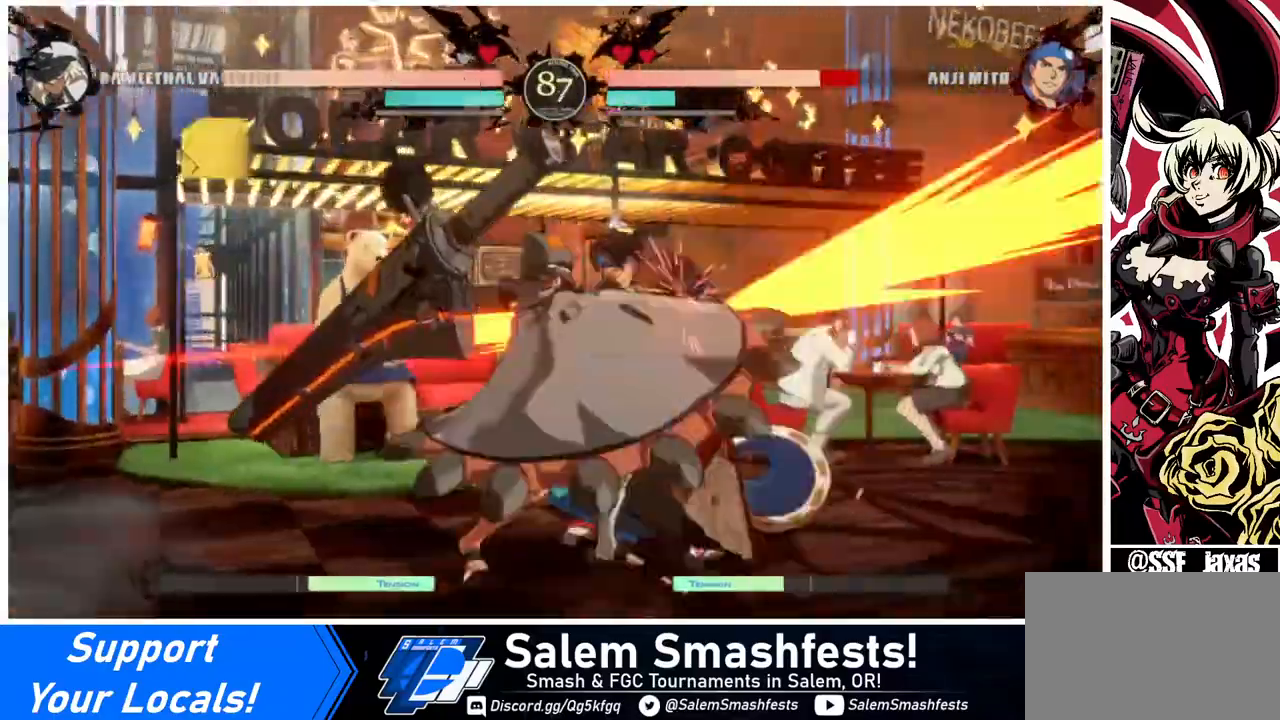
{"buttons": [], "events": [[400, "DPAD_LEFT", "up"], [400, "TRIANGLE", "down"], [480, "TRIANGLE", "up"]]}
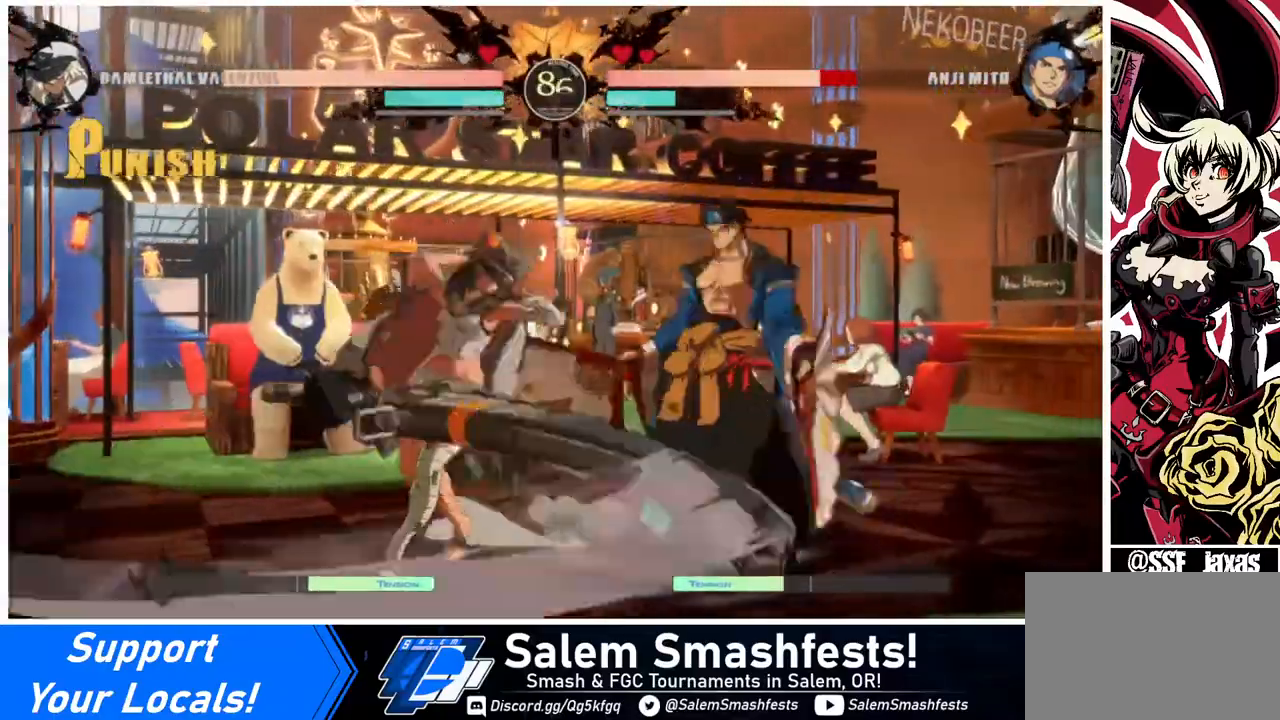
{"buttons": [], "events": [[40, "DPAD_DOWN", "down"], [120, "DPAD_RIGHT", "down"], [160, "DPAD_DOWN", "up"], [200, "TRIANGLE", "down"], [240, "DPAD_RIGHT", "up"], [320, "TRIANGLE", "up"]]}
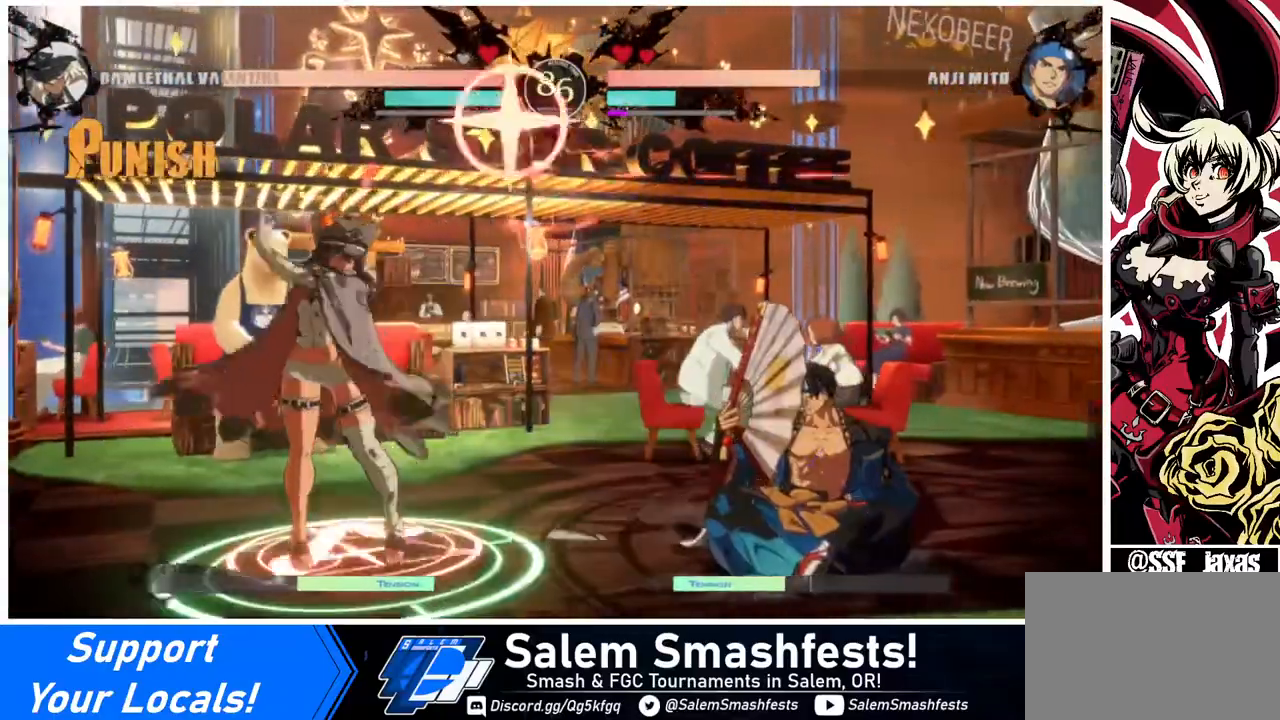
{"buttons": [], "events": [[440, "DPAD_RIGHT", "down"], [520, "DPAD_RIGHT", "up"]]}
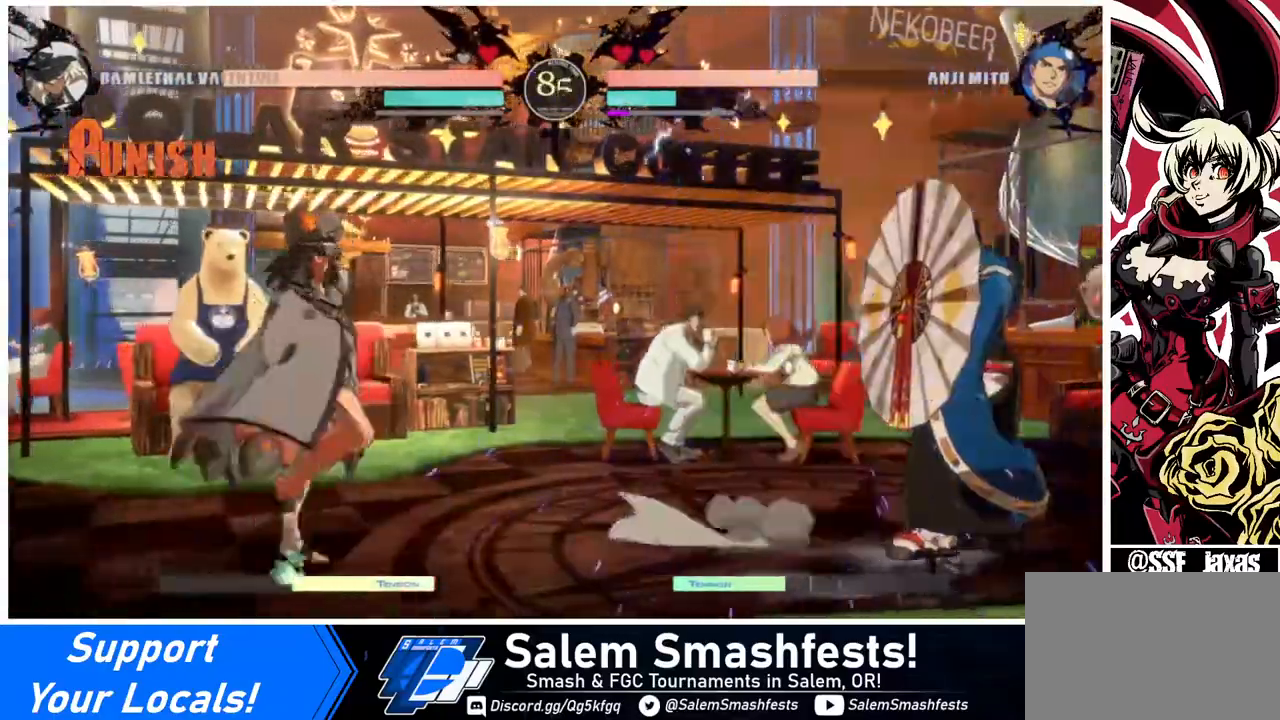
{"buttons": ["DPAD_UP", "DPAD_LEFT"], "events": [[80, "DPAD_RIGHT", "down"], [360, "DPAD_UP", "down"], [440, "DPAD_RIGHT", "up"], [480, "DPAD_LEFT", "down"]]}
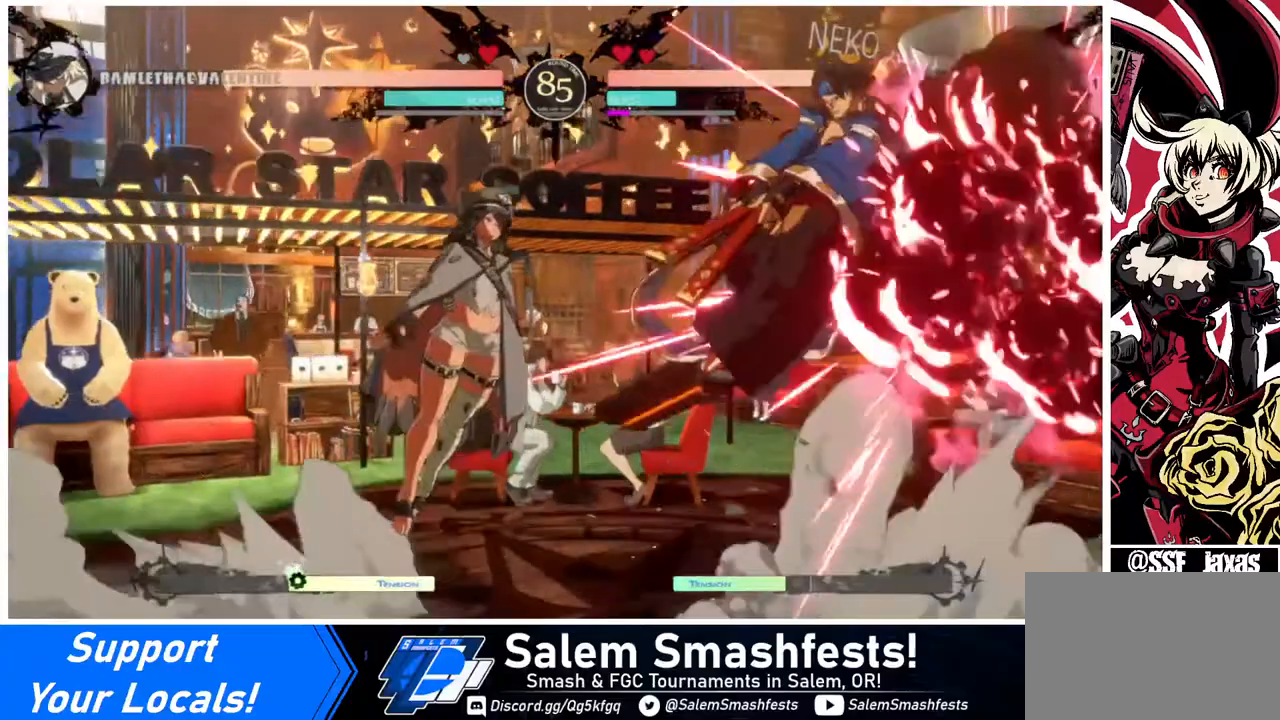
{"buttons": ["L1"], "events": [[40, "DPAD_UP", "up"], [280, "SQUARE", "down"], [400, "DPAD_LEFT", "up"], [400, "SQUARE", "up"], [520, "L1", "down"]]}
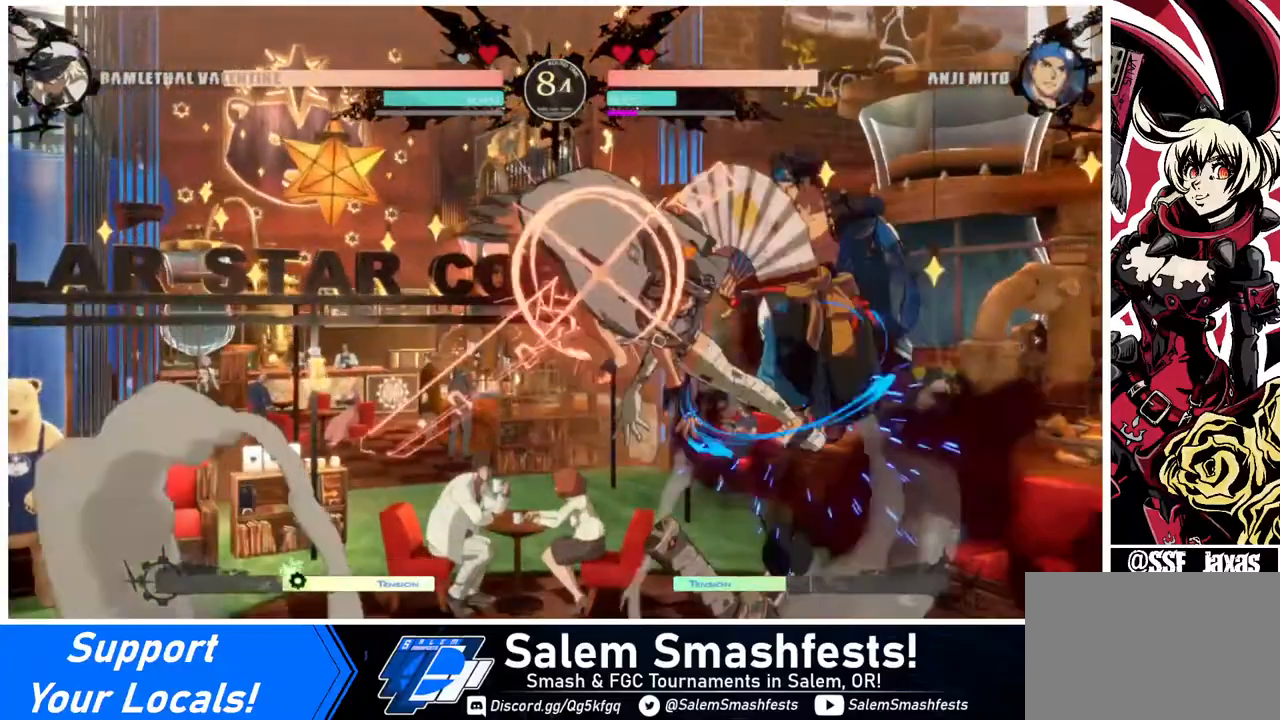
{"buttons": ["R2"], "events": [[120, "L1", "up"], [440, "R2", "down"]]}
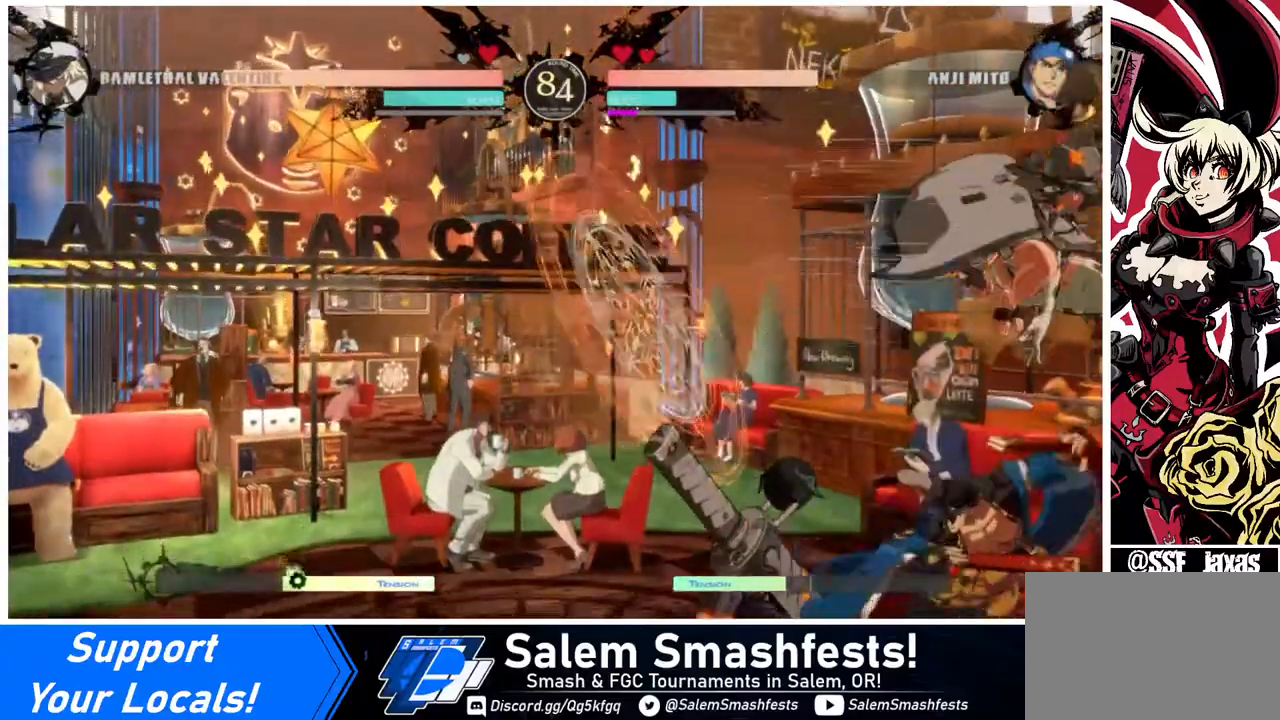
{"buttons": ["DPAD_DOWN"], "events": [[40, "R2", "up"], [520, "DPAD_DOWN", "down"]]}
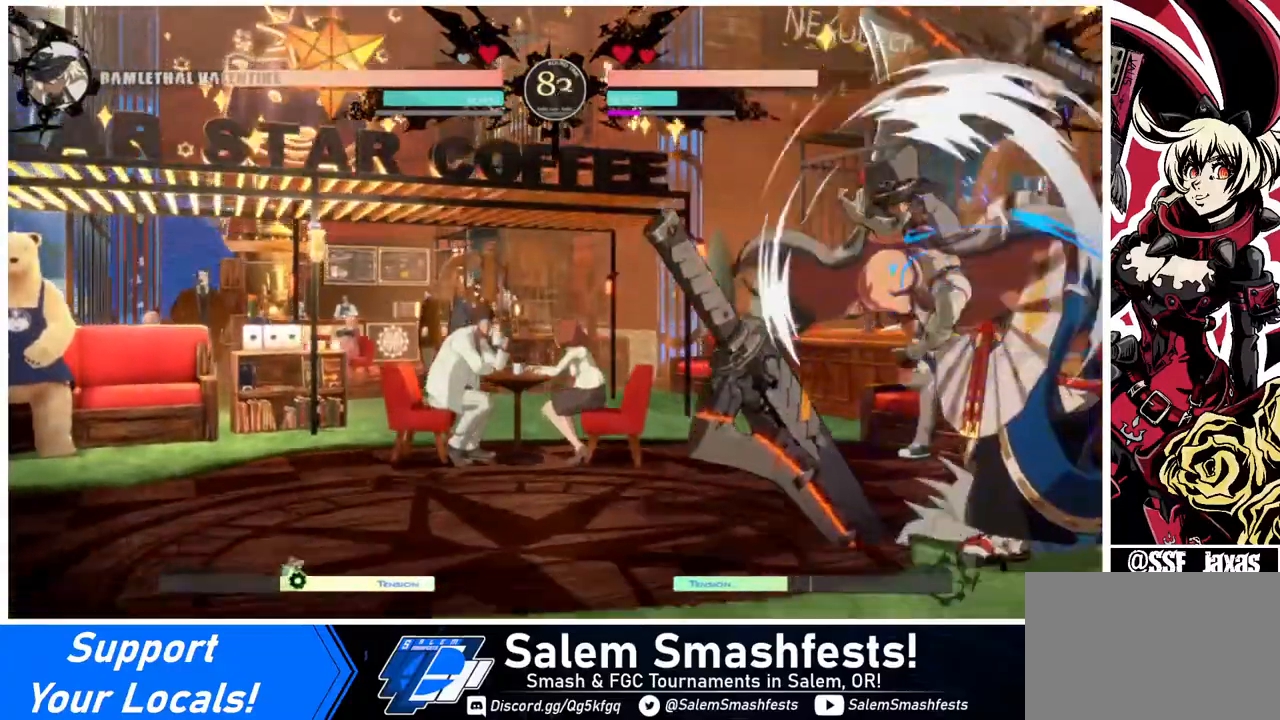
{"buttons": ["R2", "DPAD_DOWN"], "events": [[160, "SQUARE", "down"], [320, "SQUARE", "up"], [360, "R2", "down"]]}
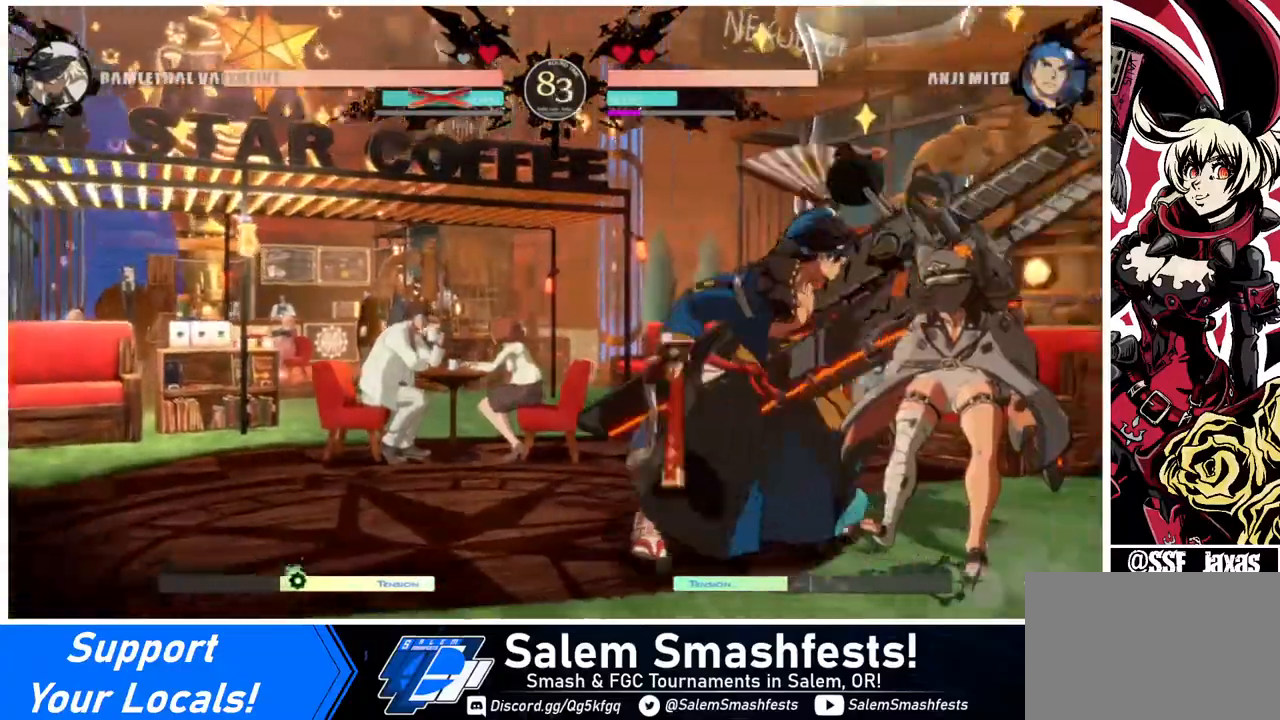
{"buttons": ["DPAD_RIGHT"], "events": [[40, "R2", "up"], [80, "DPAD_DOWN", "up"], [320, "DPAD_LEFT", "down"], [400, "DPAD_LEFT", "up"], [440, "DPAD_RIGHT", "down"]]}
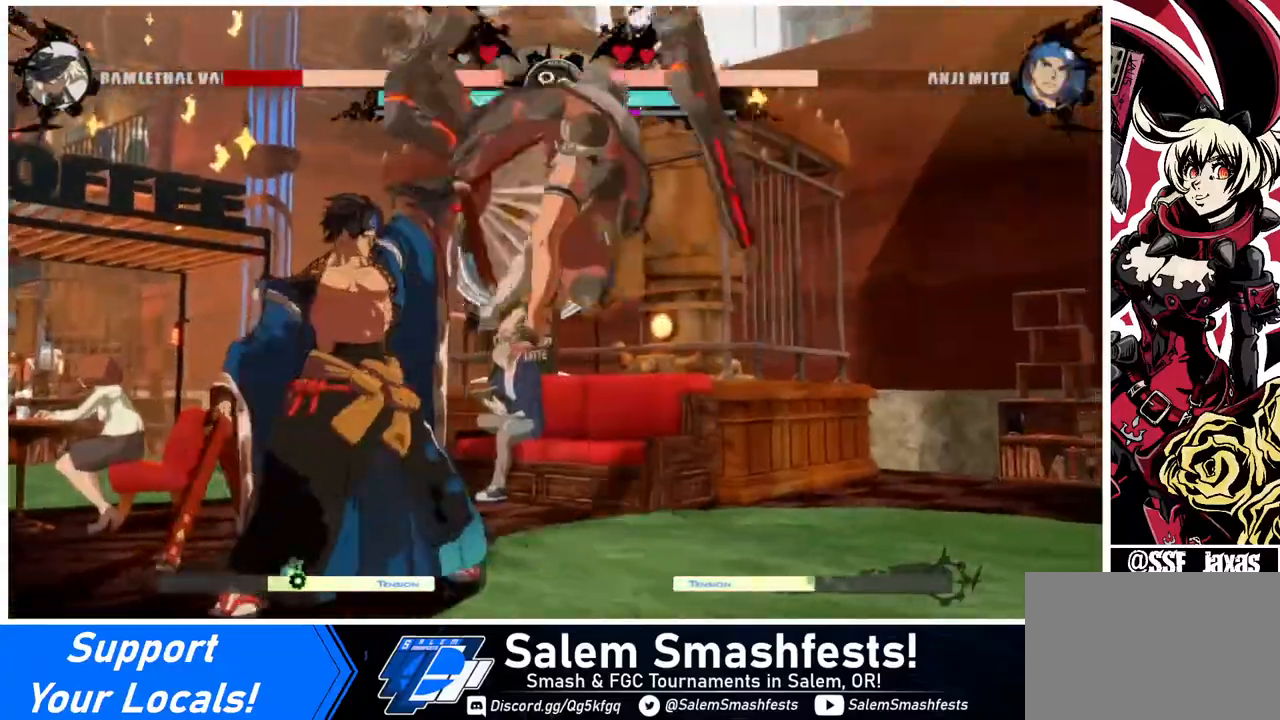
{"buttons": ["DPAD_RIGHT"], "events": [[40, "SQUARE", "down"], [160, "SQUARE", "up"]]}
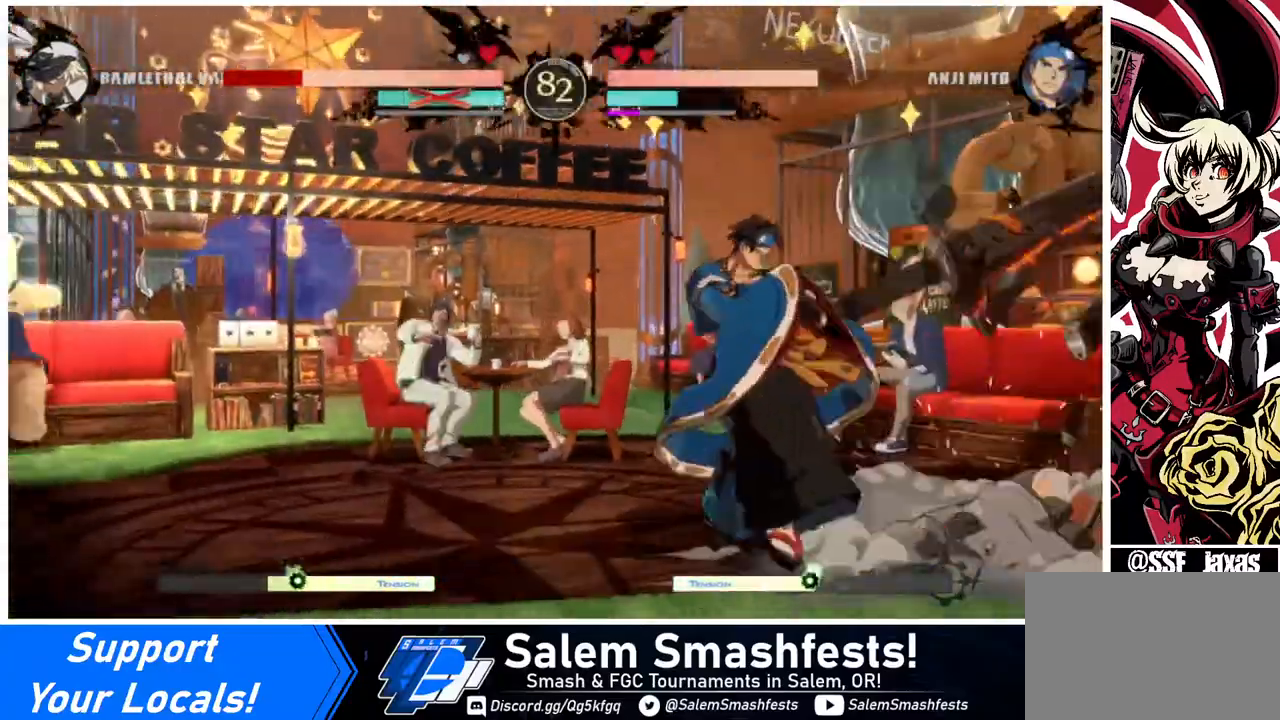
{"buttons": ["DPAD_DOWN", "DPAD_RIGHT"], "events": [[360, "DPAD_DOWN", "down"]]}
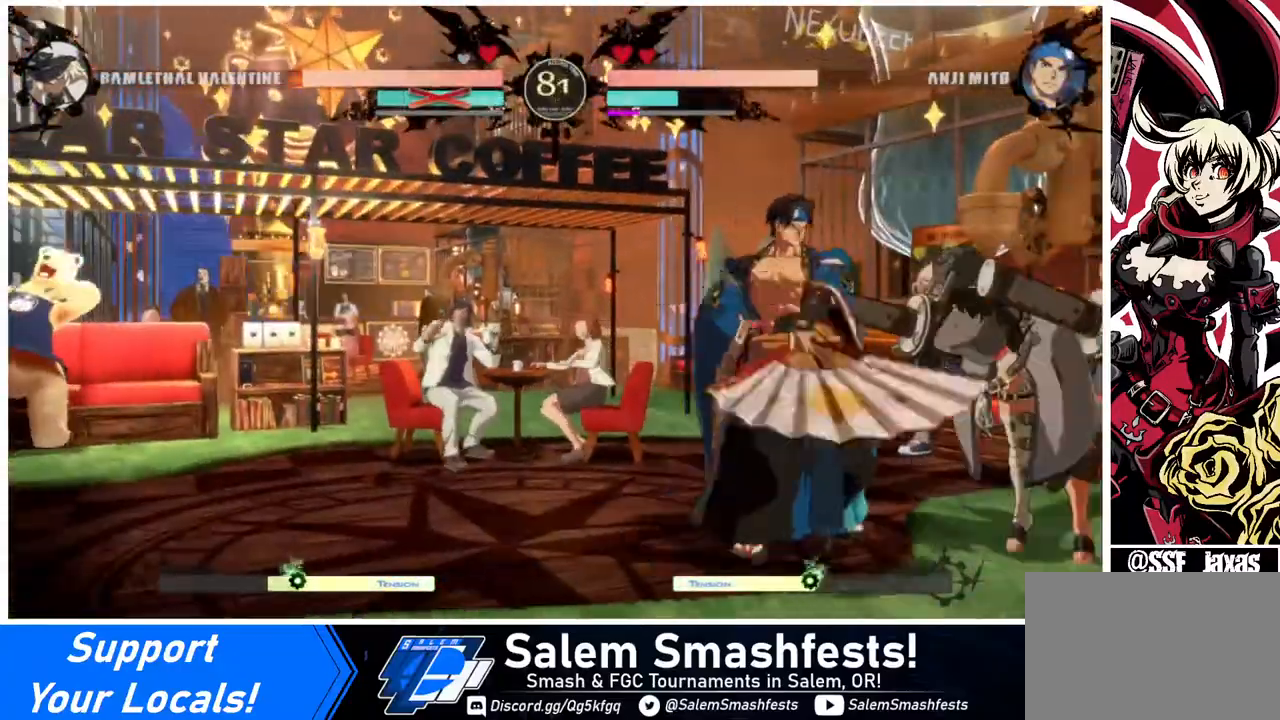
{"buttons": ["DPAD_DOWN", "DPAD_RIGHT"], "events": []}
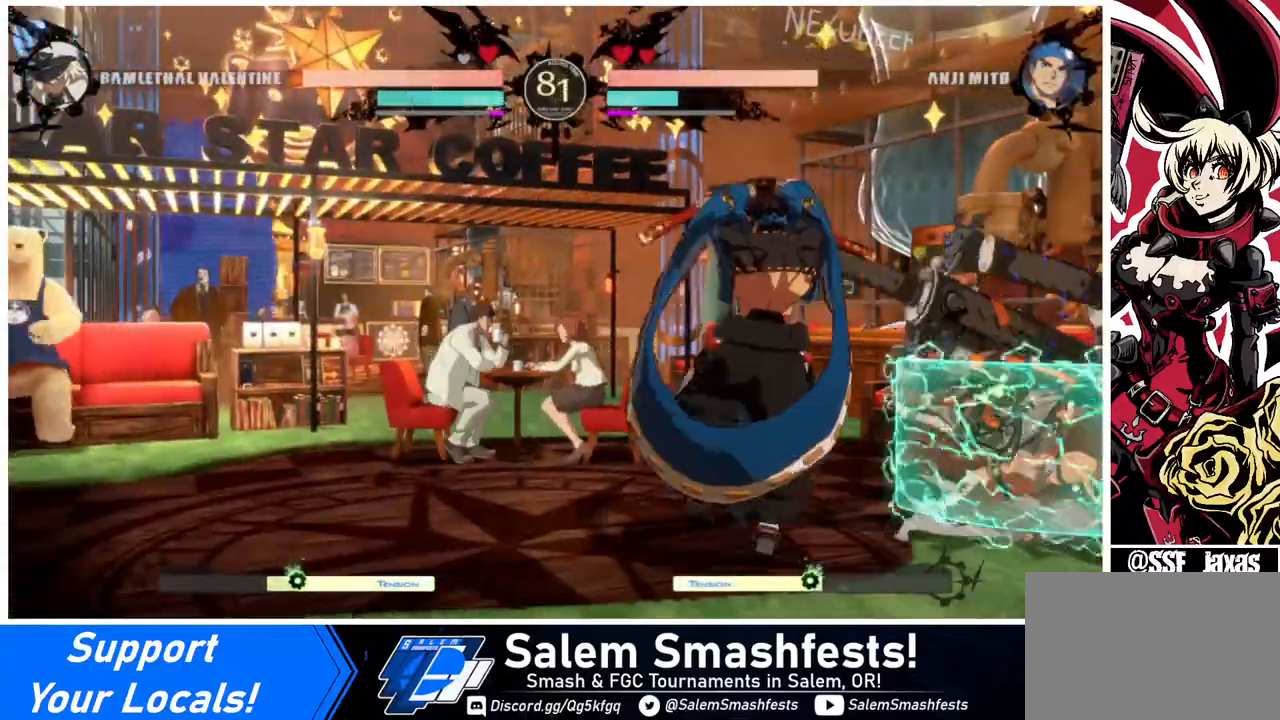
{"buttons": ["DPAD_DOWN", "DPAD_RIGHT"], "events": []}
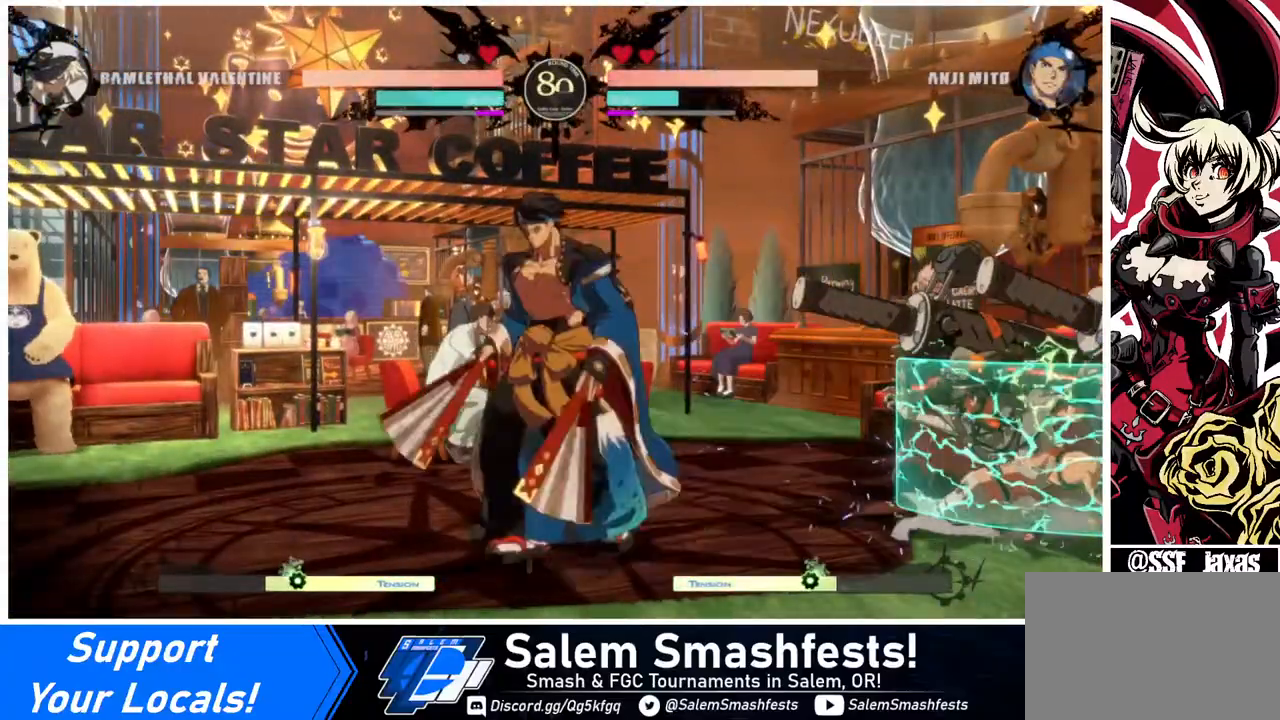
{"buttons": ["DPAD_DOWN", "DPAD_RIGHT"], "events": []}
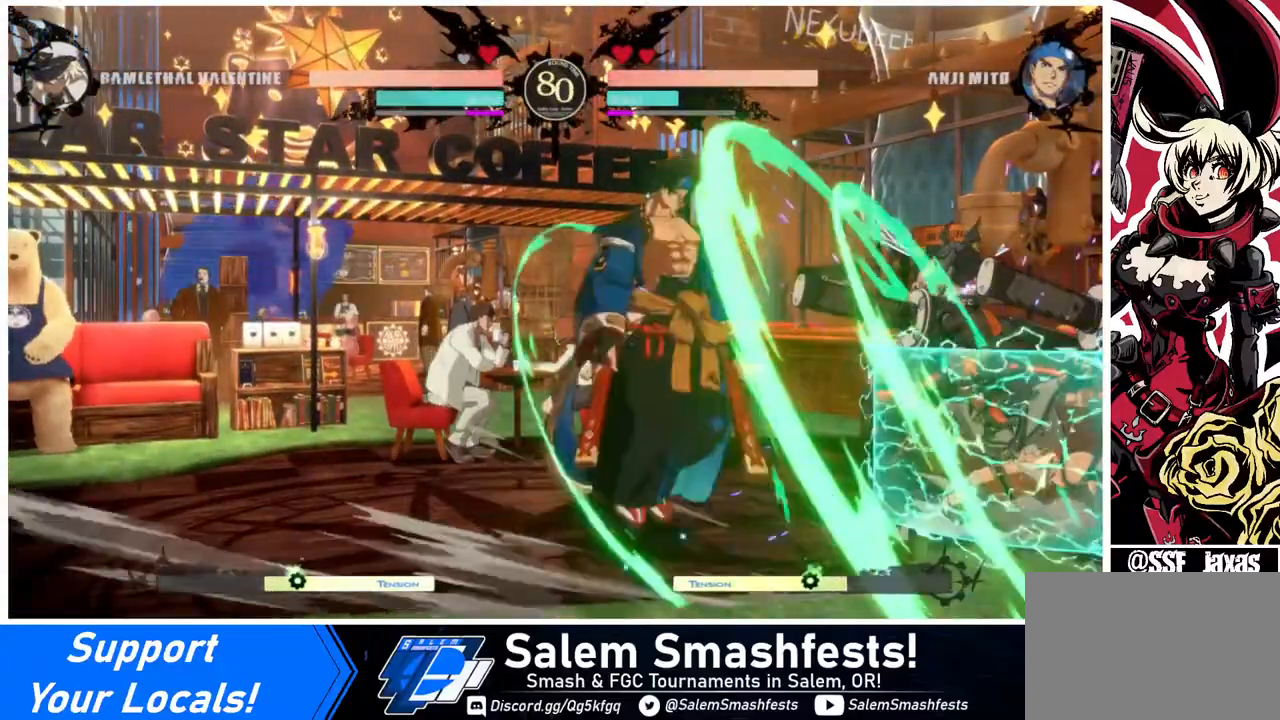
{"buttons": ["DPAD_RIGHT"], "events": [[360, "DPAD_DOWN", "up"]]}
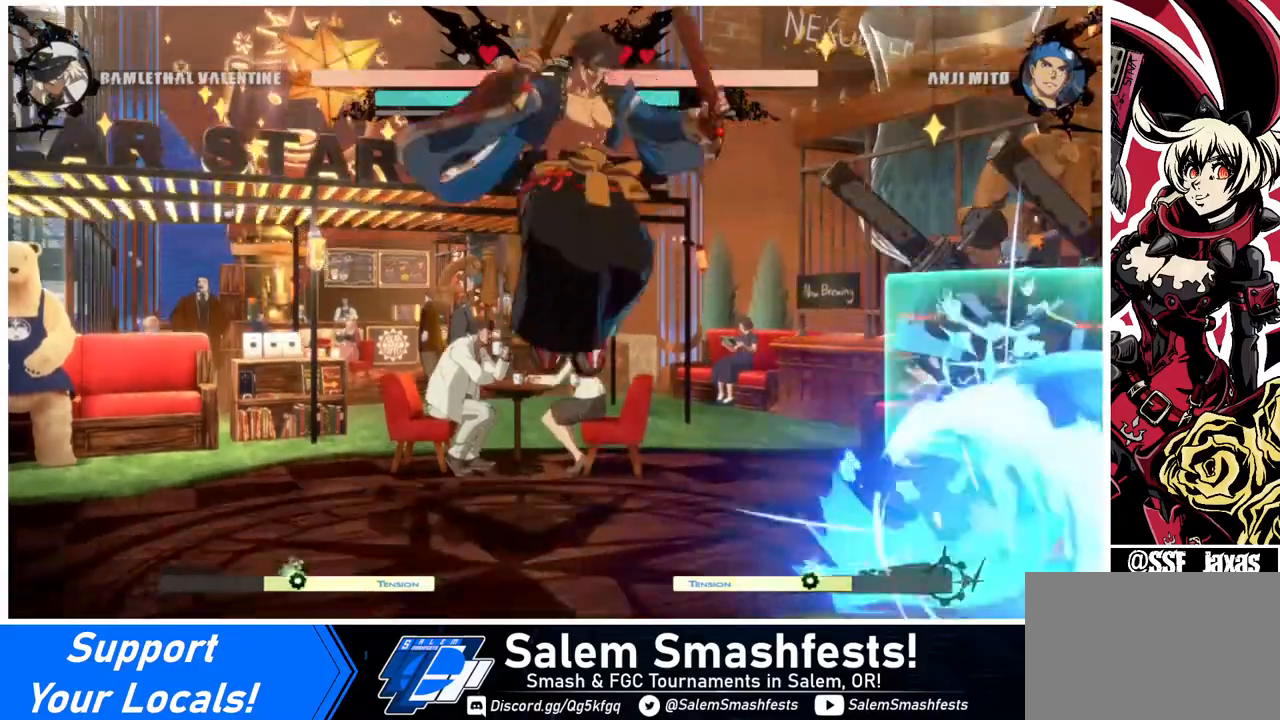
{"buttons": ["DPAD_UP", "DPAD_RIGHT"], "events": [[160, "DPAD_RIGHT", "up"], [360, "DPAD_DOWN", "down"], [400, "DPAD_RIGHT", "down"], [440, "DPAD_DOWN", "up"], [440, "DPAD_UP", "down"]]}